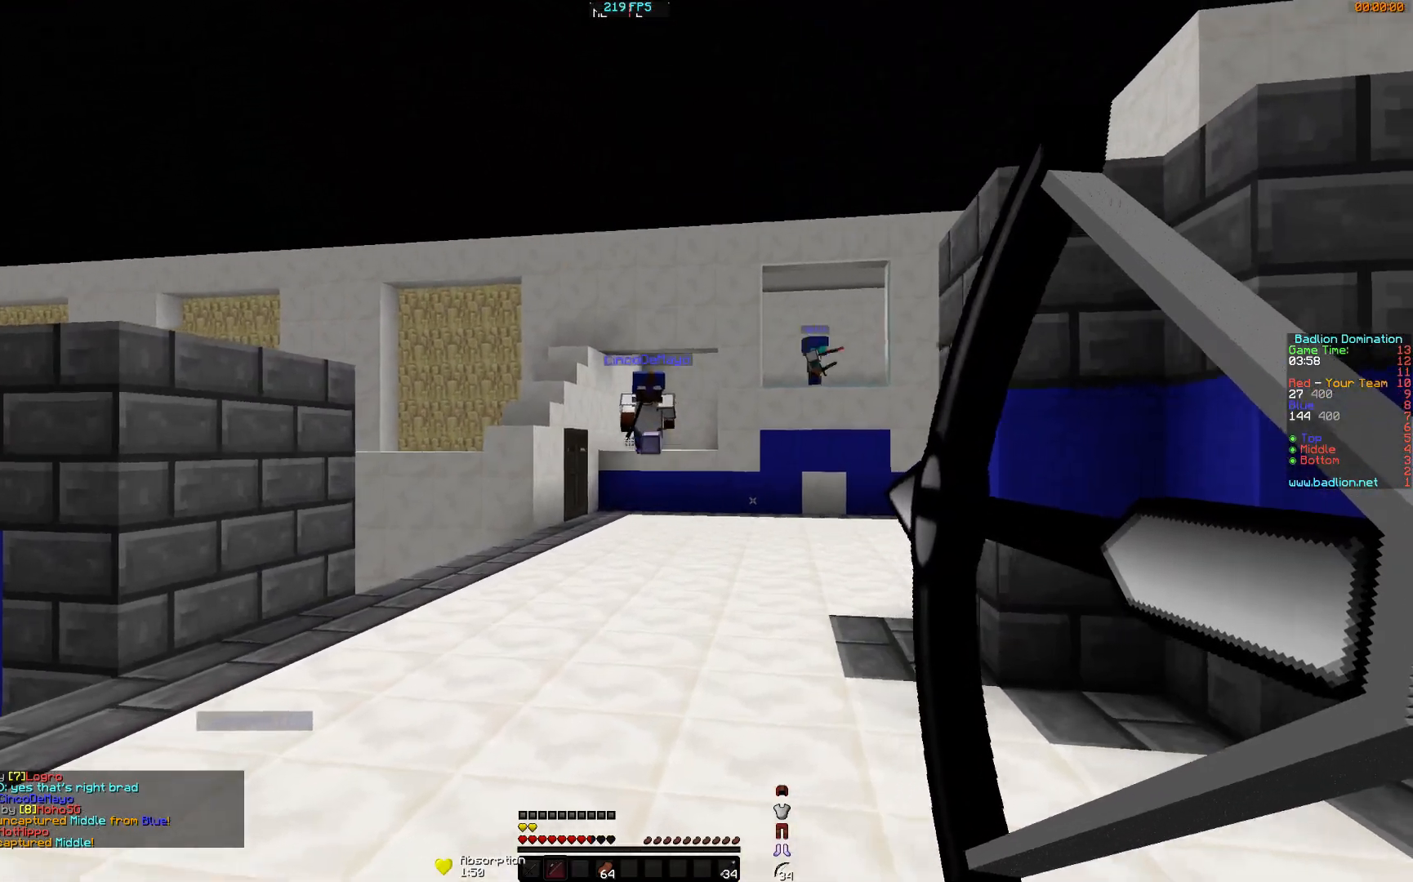
Gameplay with keyboard and mouse; each line is a JSON object with the keys and mouse buttons held at the frame after it. "events" lists presses ("down") and releases ("up") of "a", "d", "s", "w", "mouse_left" and "mouse_right" between this image and that frame as [ms after this image, input, new state], when the widget could be followed in between. "mouse_left", "mouse_right" = the "left", "right" buttons of the "mouse" list. No other keys are recorded. Fast repeated clicks can show as one long hold. Mouse movement is not recorded.
{"keys": ["w"], "mouse": ["right"], "events": [[84, "mouse_right", "up"], [184, "mouse_left", "down"], [184, "mouse_right", "down"], [334, "d", "up"], [334, "mouse_left", "up"], [384, "mouse_left", "down"], [484, "mouse_left", "up"]]}
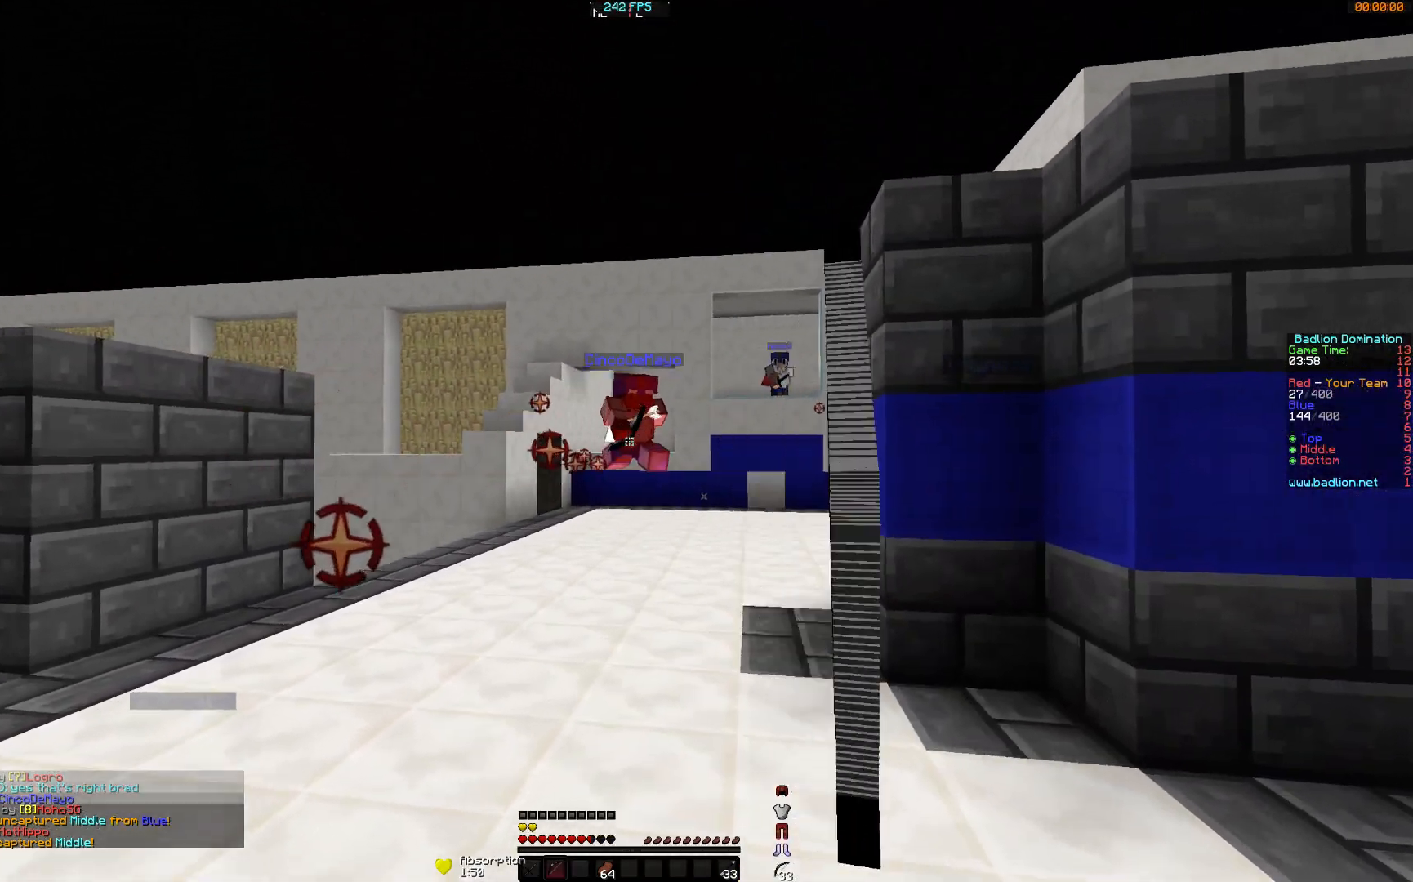
{"keys": ["a", "w"], "mouse": ["left", "right"], "events": [[233, "a", "down"], [383, "mouse_right", "up"], [484, "mouse_left", "down"], [484, "mouse_right", "down"]]}
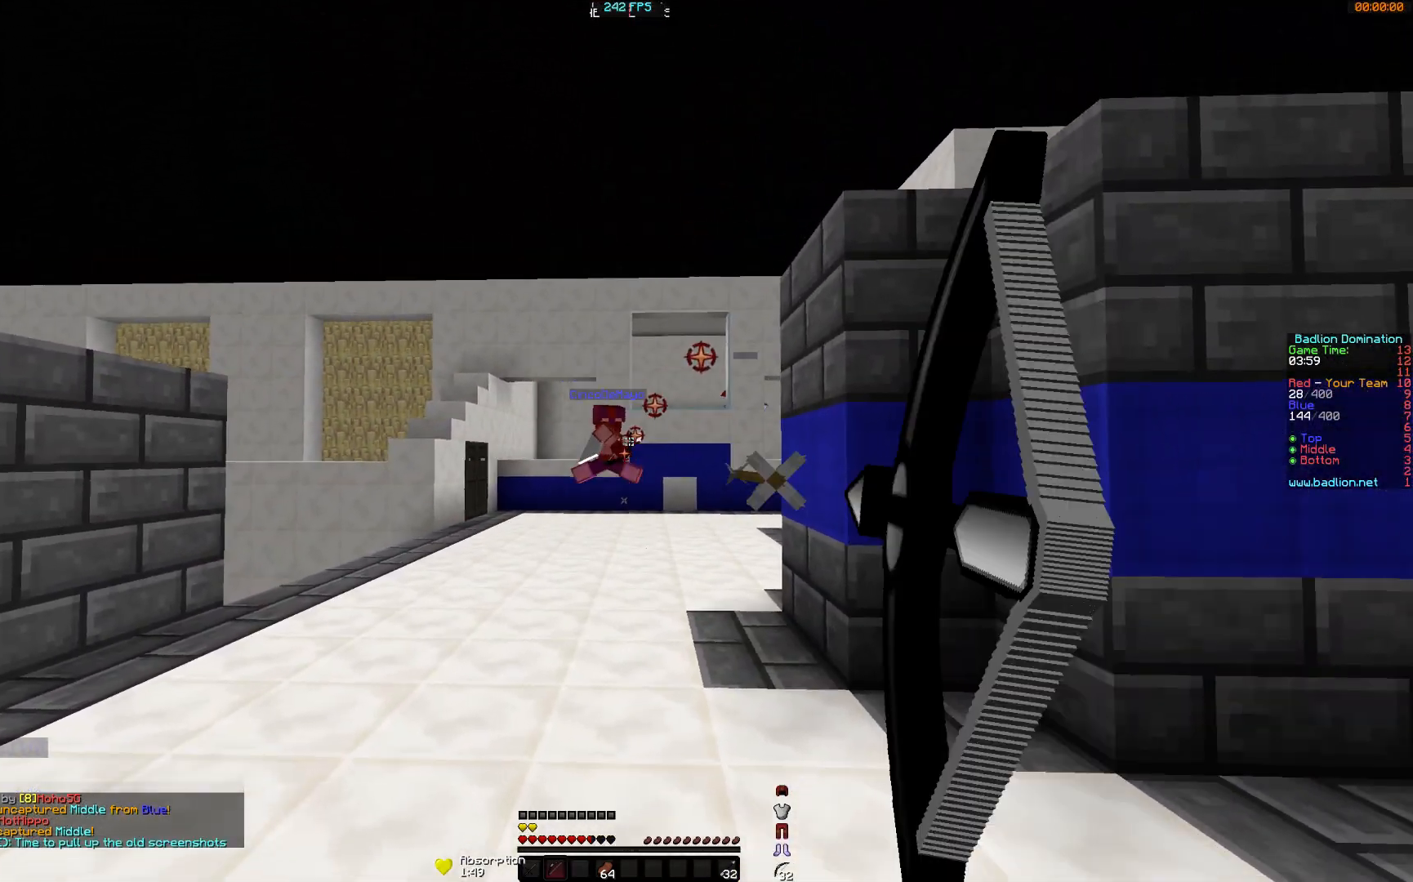
{"keys": ["d", "w"], "mouse": ["right"], "events": [[34, "a", "up"], [34, "d", "down"], [84, "mouse_left", "up"], [84, "w", "up"], [184, "mouse_left", "down"], [234, "w", "down"], [284, "mouse_left", "up"]]}
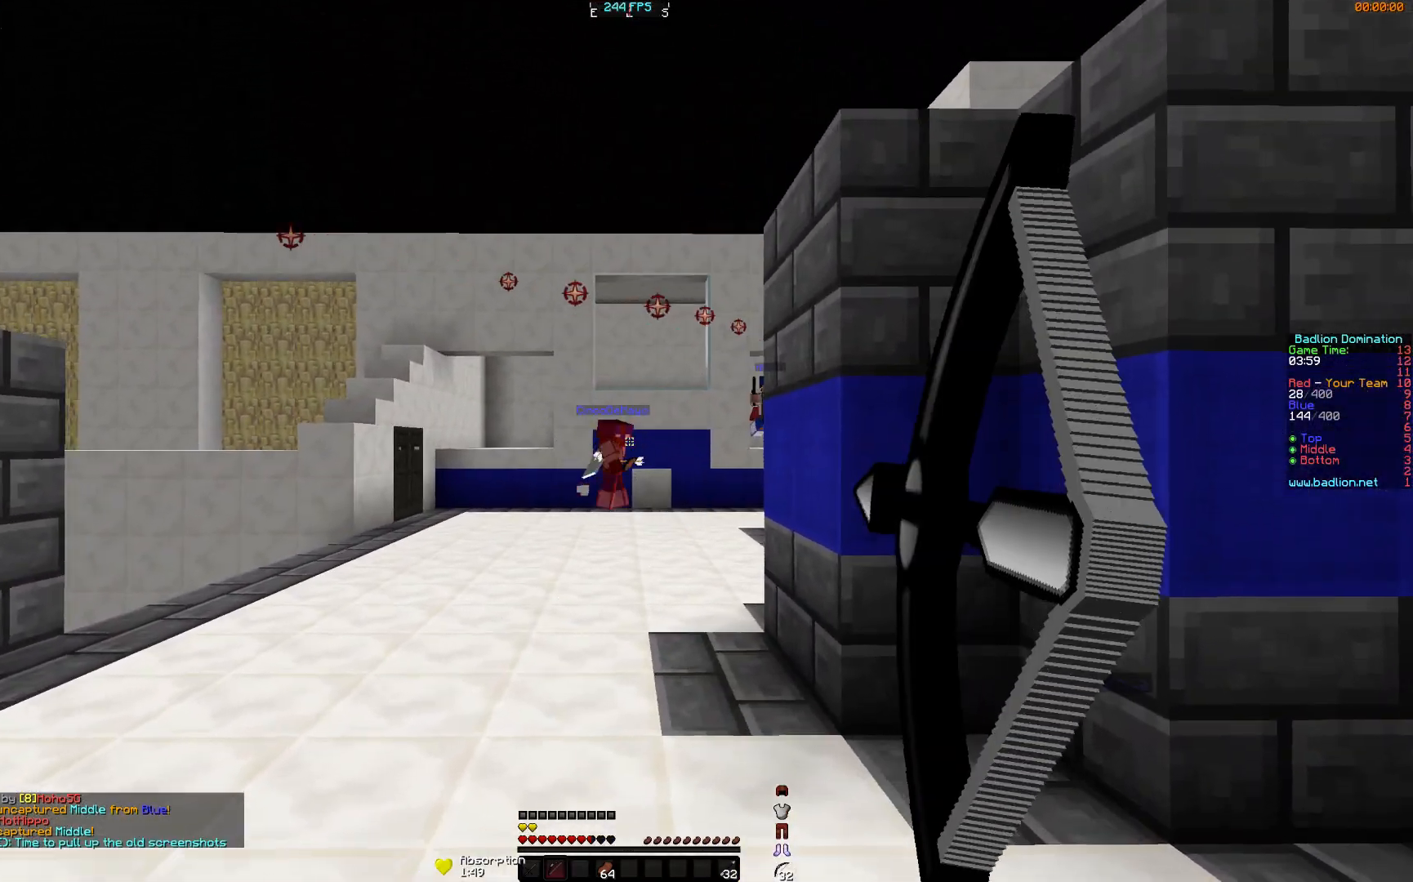
{"keys": ["a", "w"], "mouse": ["right"], "events": [[183, "a", "down"], [183, "d", "up"], [333, "mouse_right", "up"], [383, "mouse_left", "down"], [383, "mouse_right", "down"], [484, "mouse_left", "up"]]}
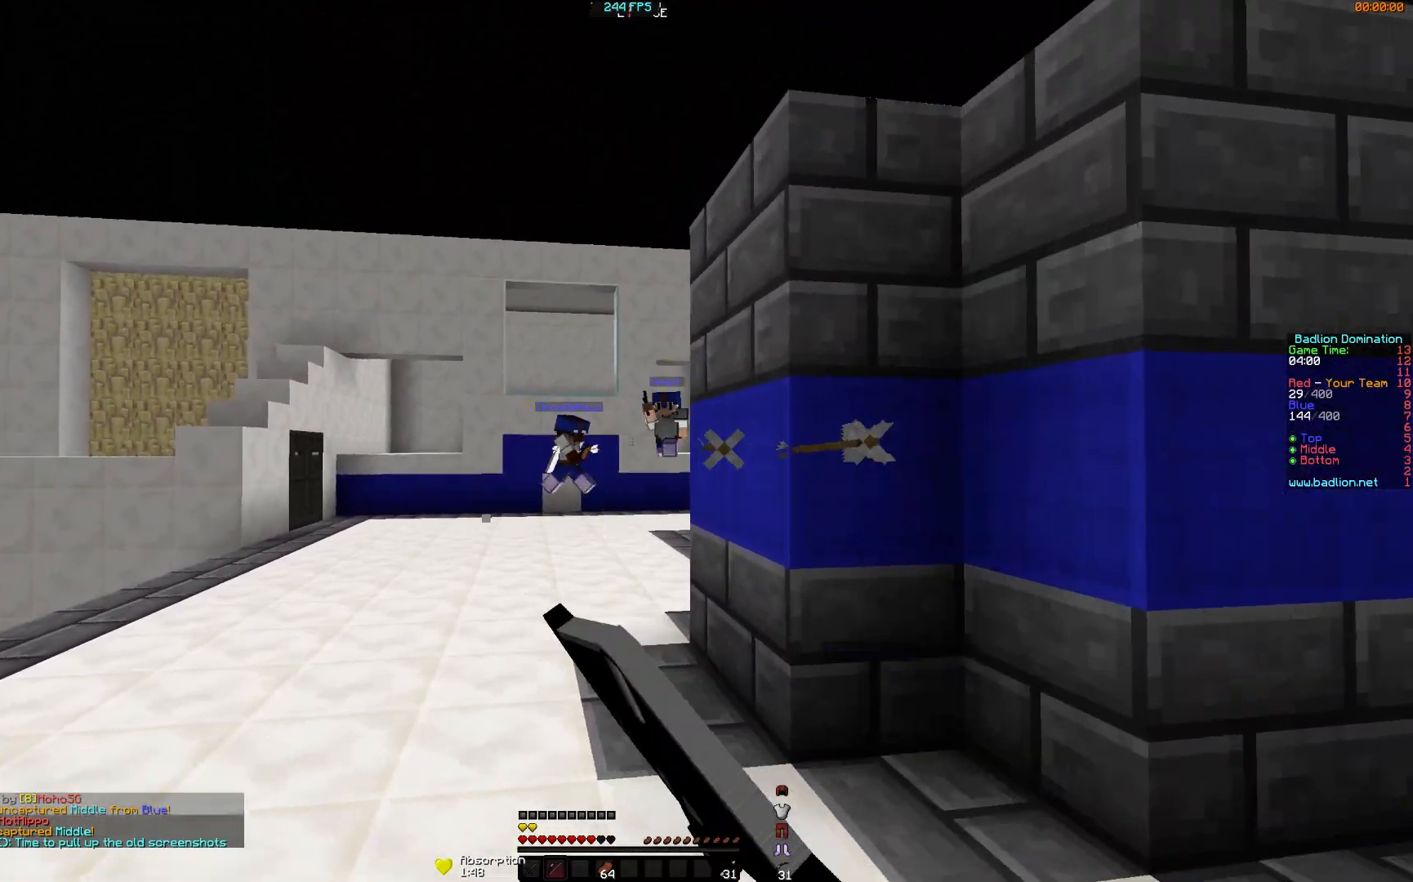
{"keys": ["a", "w"], "mouse": ["right"], "events": []}
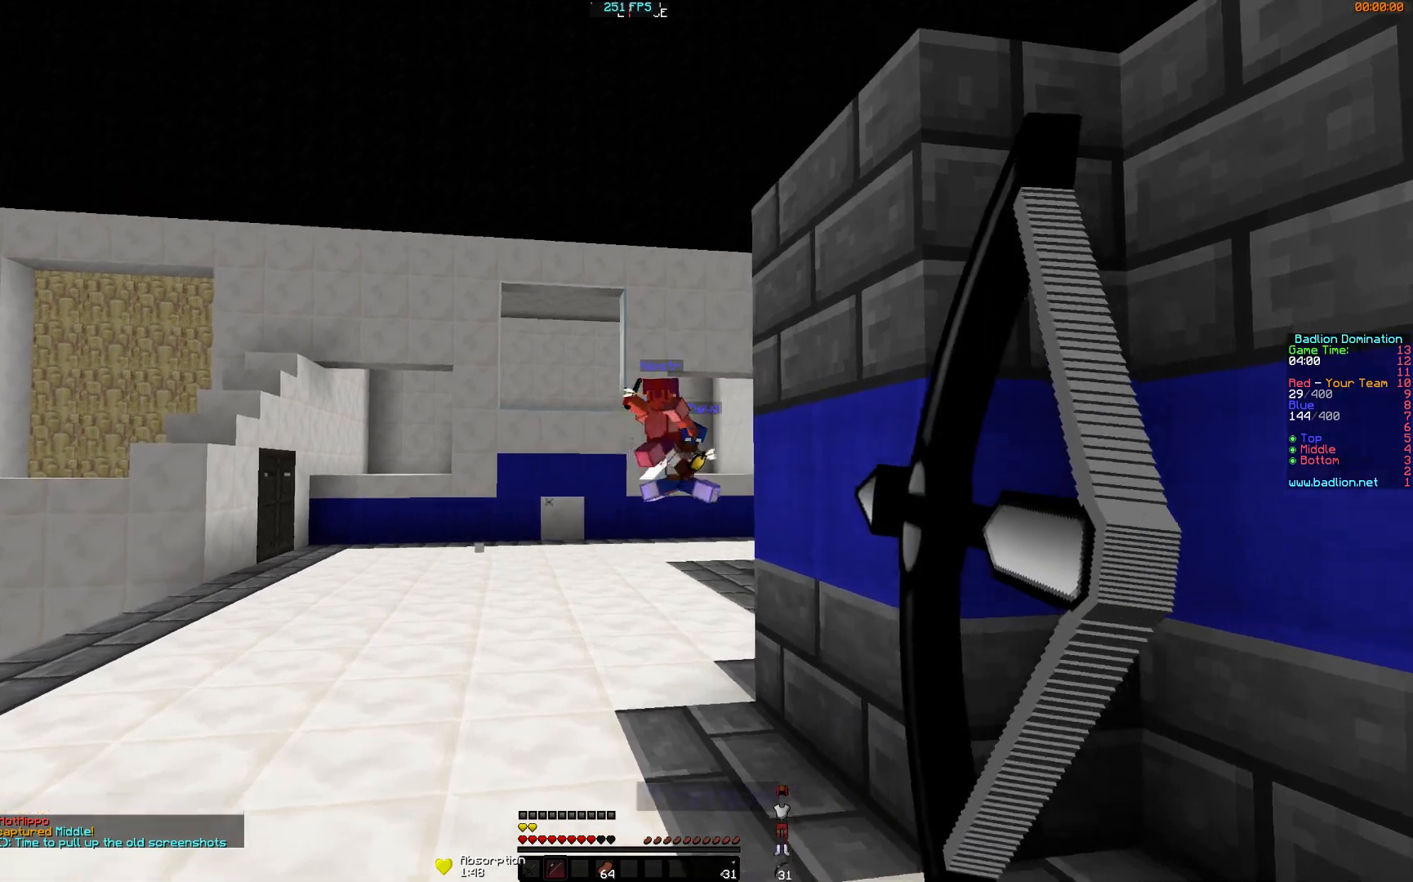
{"keys": ["a", "w"], "mouse": ["left", "right"], "events": [[133, "mouse_right", "up"], [183, "mouse_left", "down"], [233, "mouse_right", "down"], [333, "mouse_left", "up"], [434, "mouse_left", "down"]]}
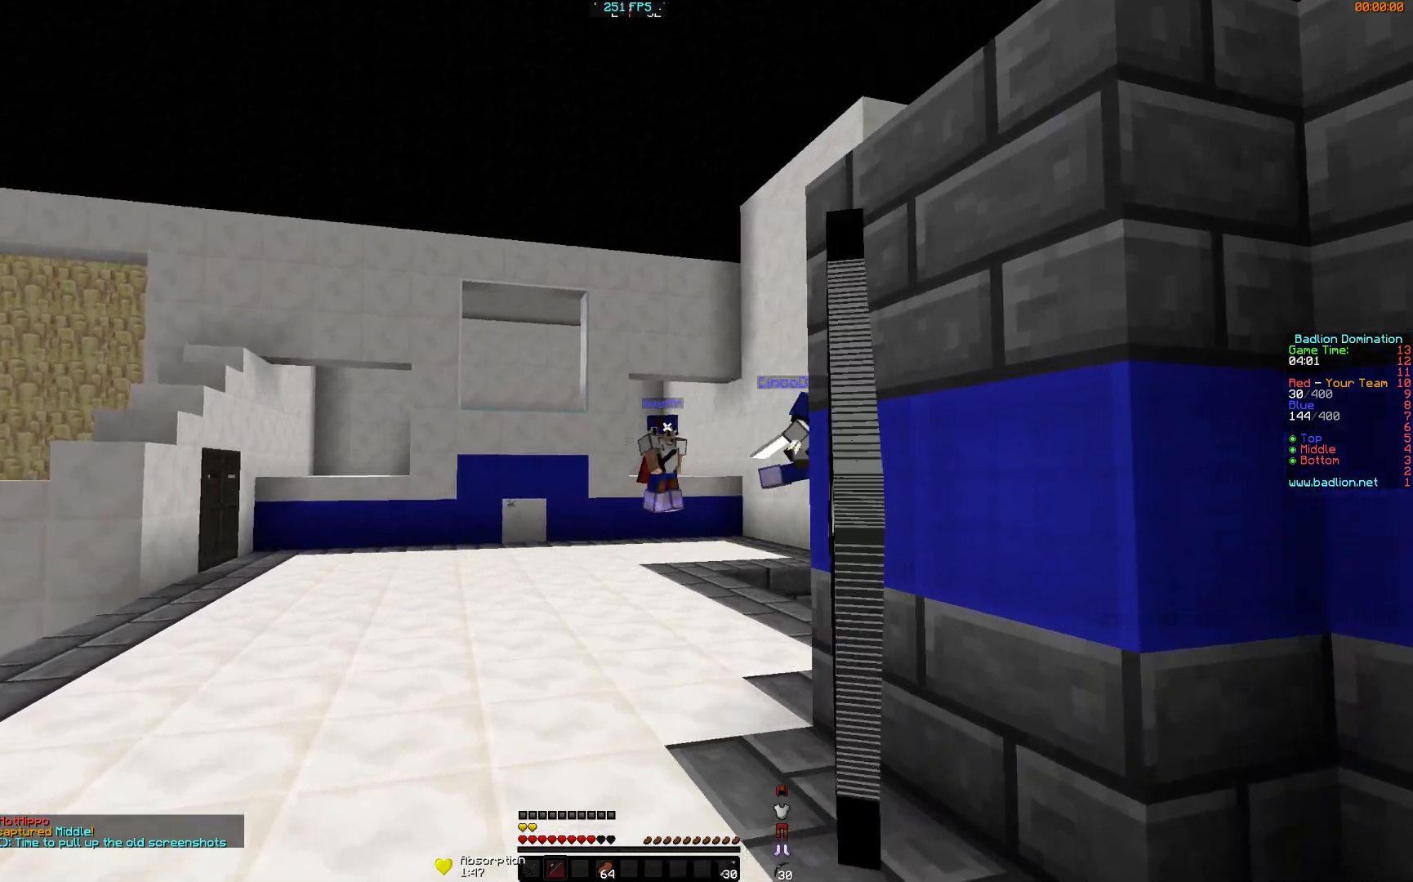
{"keys": ["a", "w"], "mouse": ["left", "right"], "events": [[34, "mouse_left", "up"], [384, "mouse_right", "up"], [434, "mouse_left", "down"], [484, "mouse_right", "down"]]}
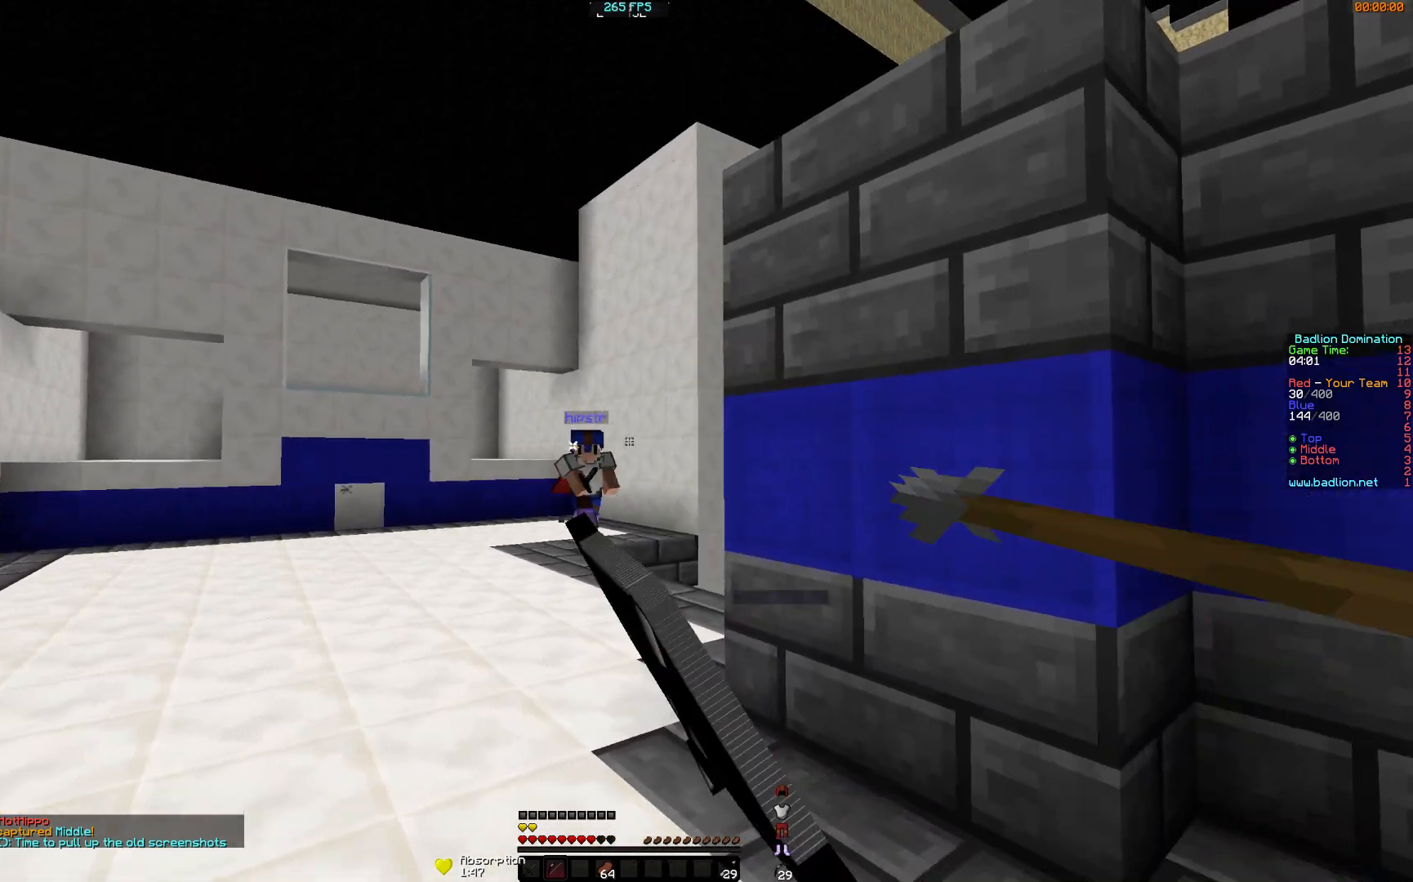
{"keys": ["a", "w"], "mouse": ["right"], "events": [[83, "mouse_left", "up"], [183, "mouse_left", "down"], [283, "mouse_left", "up"], [383, "mouse_left", "down"], [484, "mouse_left", "up"]]}
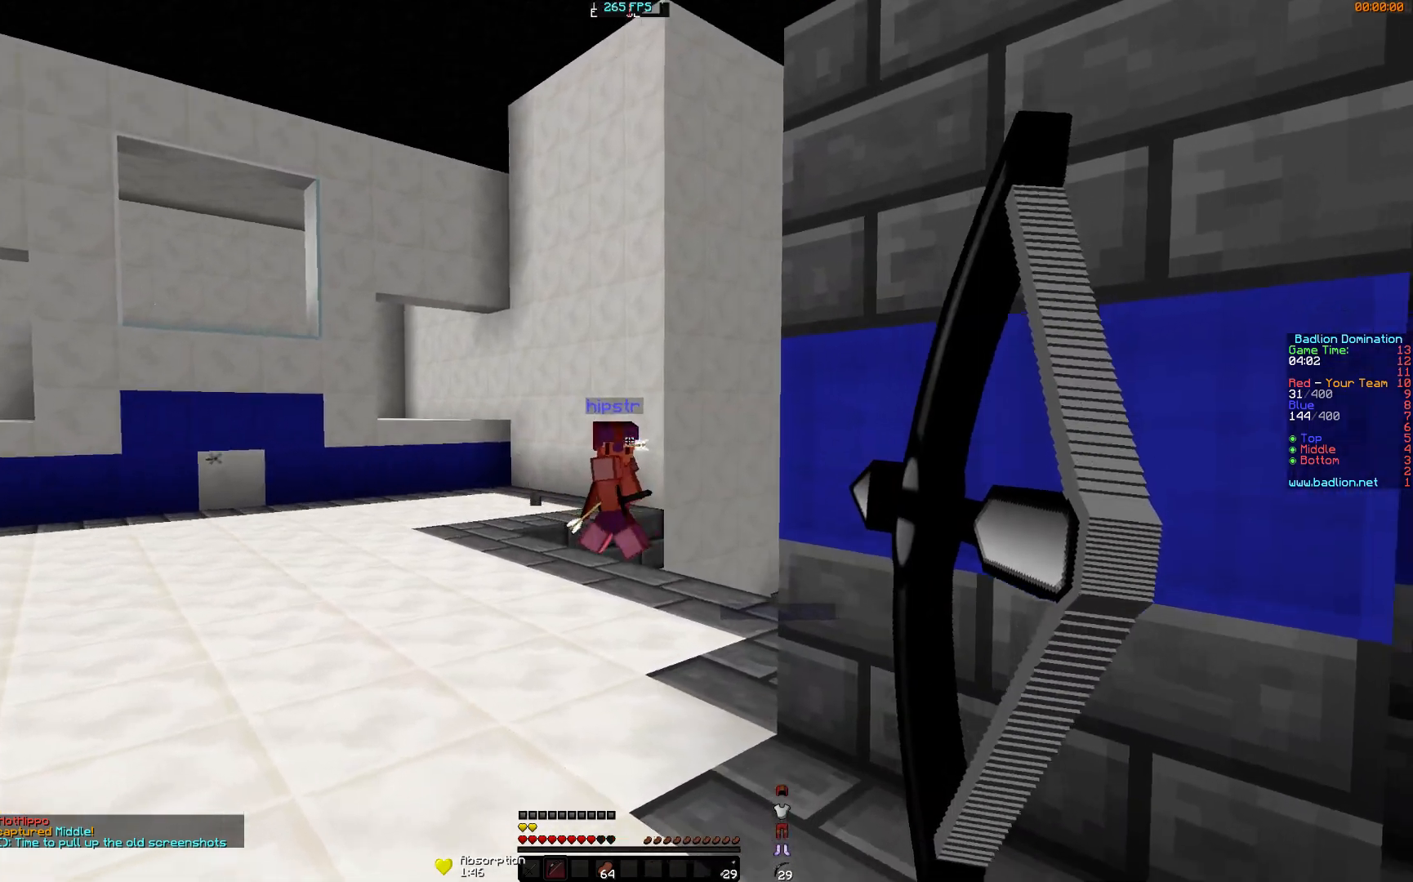
{"keys": ["a", "w"], "mouse": ["right"], "events": [[134, "mouse_right", "up"], [184, "mouse_left", "down"], [234, "mouse_right", "down"], [284, "mouse_left", "up"]]}
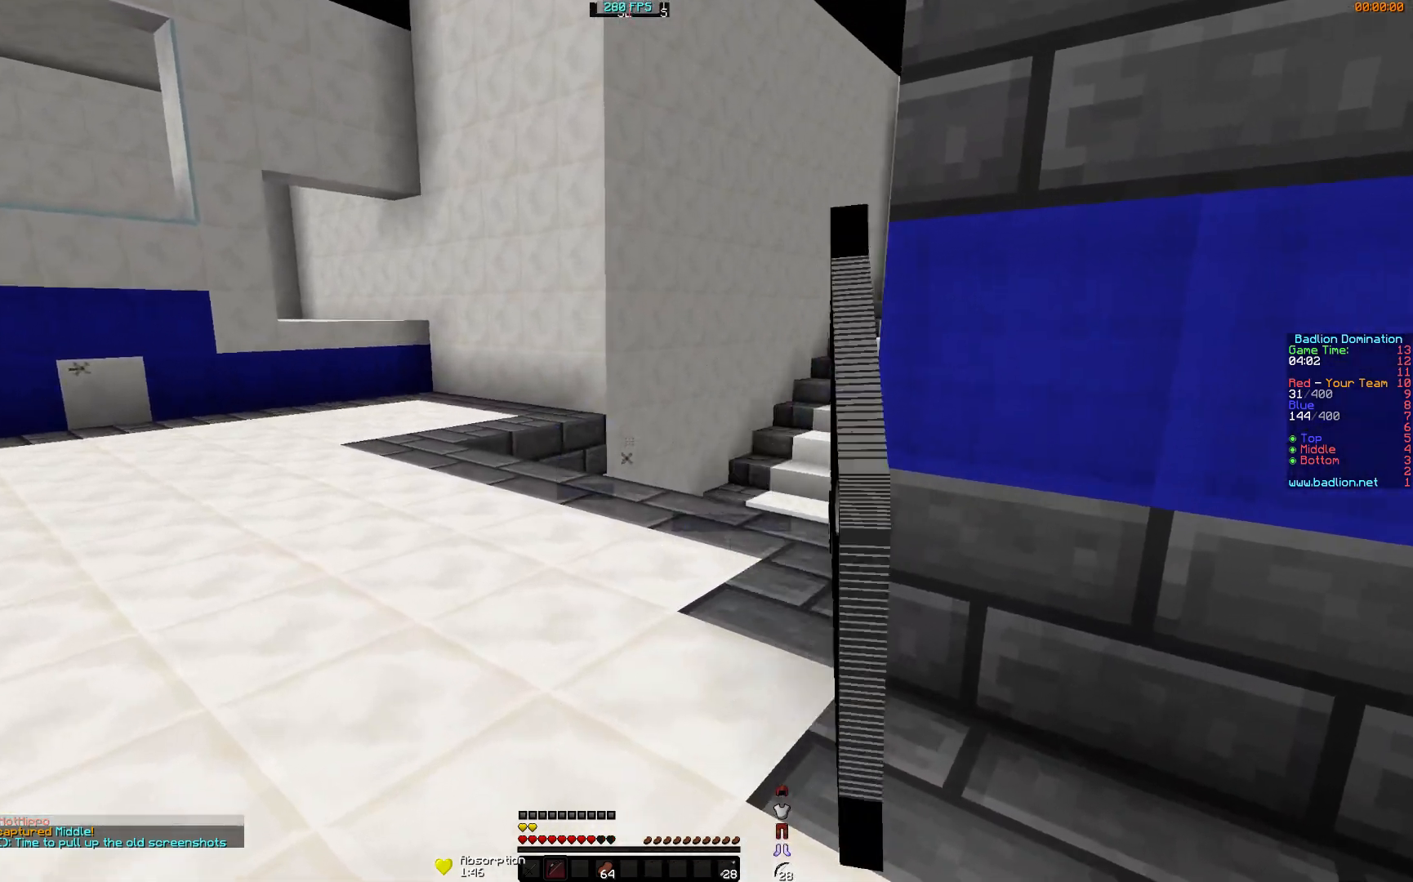
{"keys": ["a", "w"], "mouse": ["right"], "events": [[33, "a", "up"], [383, "a", "down"]]}
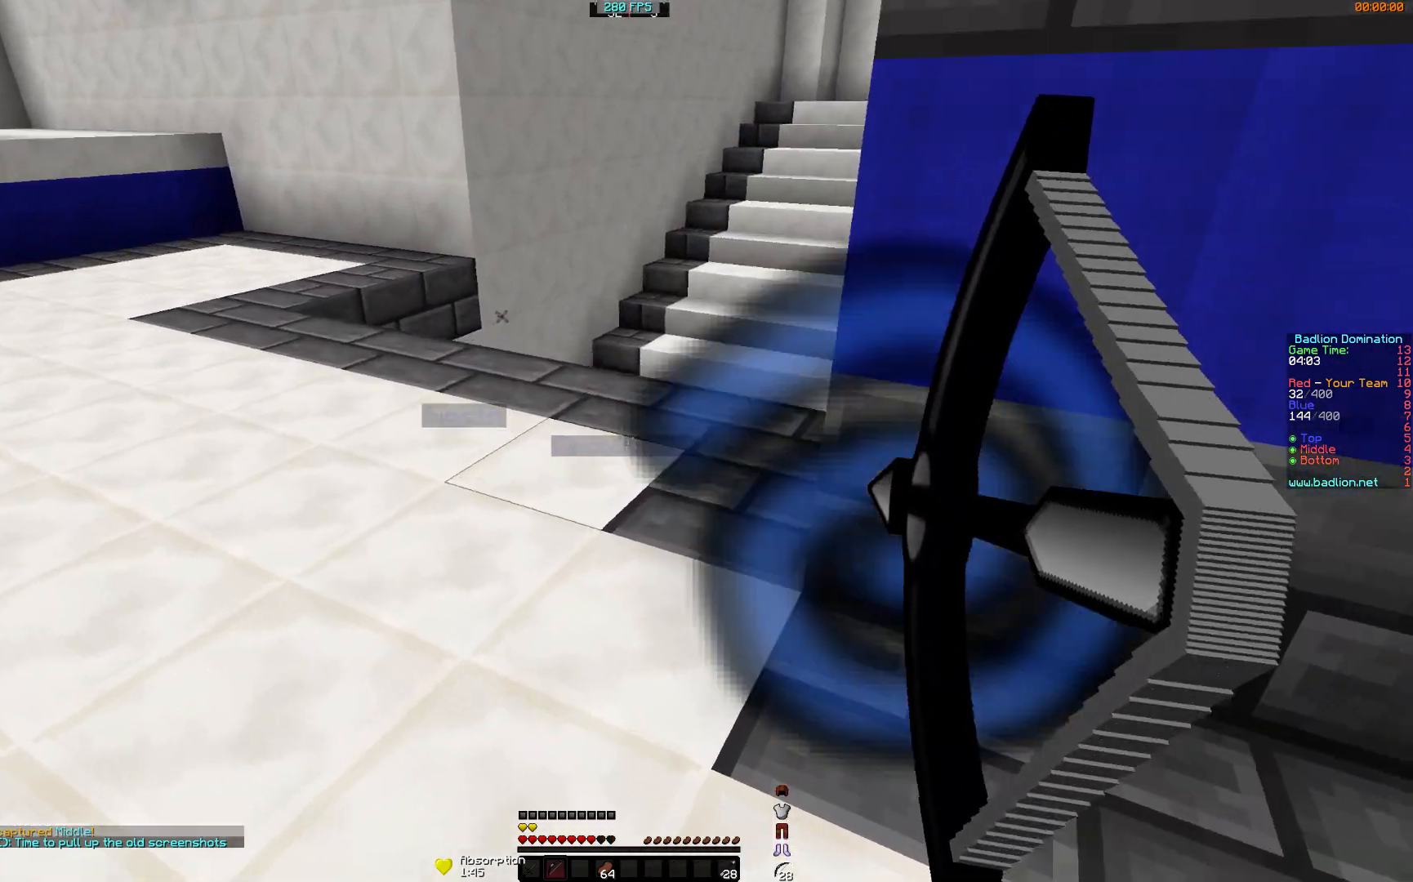
{"keys": ["w"], "mouse": [], "events": [[334, "a", "up"], [334, "mouse_right", "up"], [384, "mouse_left", "down"], [384, "mouse_right", "down"], [484, "mouse_left", "up"], [484, "mouse_right", "up"]]}
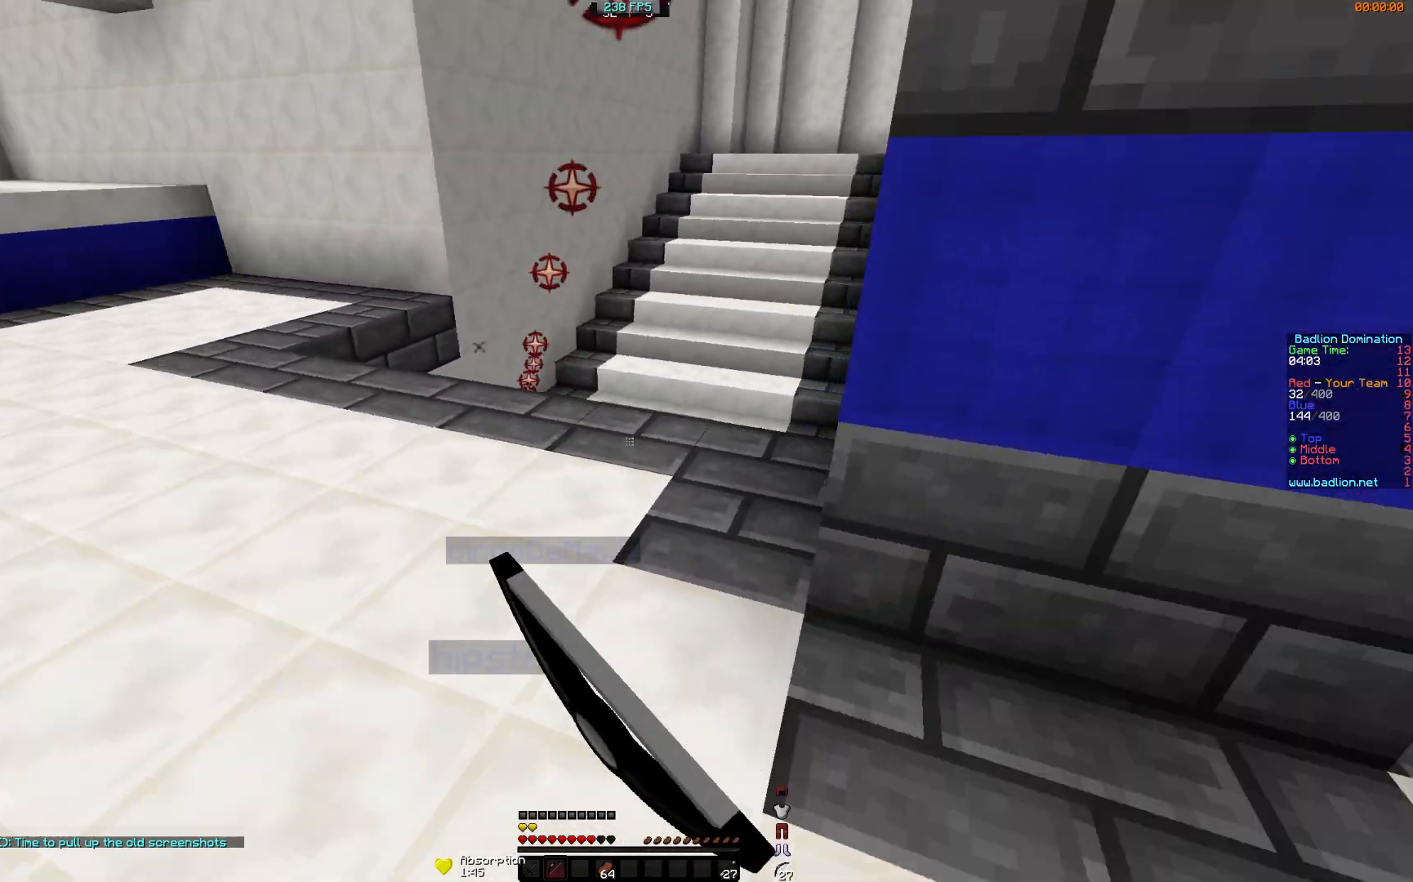
{"keys": ["d", "w"], "mouse": [], "events": [[83, "d", "down"], [283, "d", "up"], [434, "d", "down"]]}
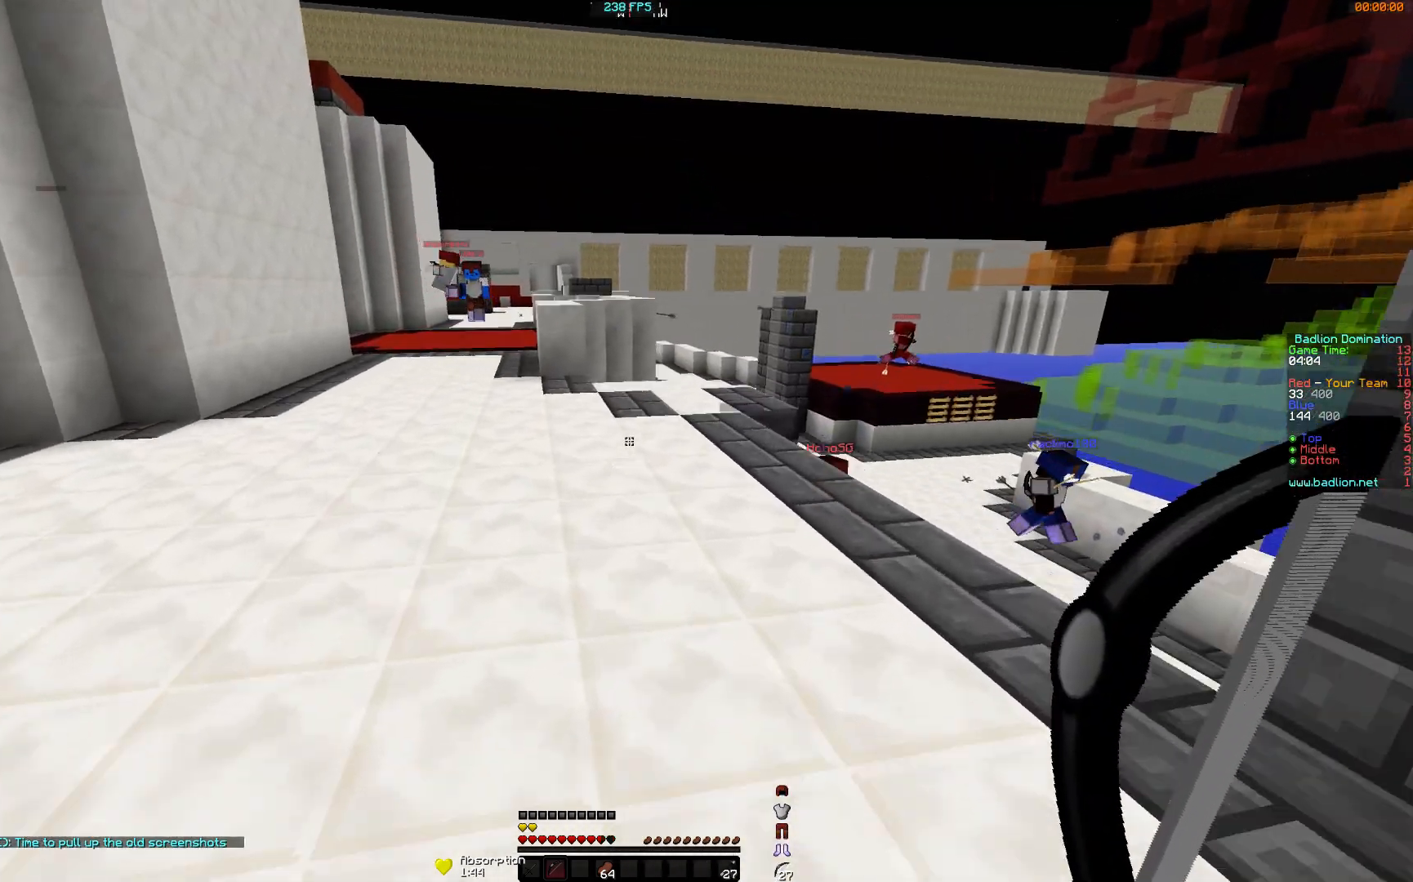
{"keys": ["d", "w"], "mouse": ["right"], "events": [[184, "mouse_right", "down"]]}
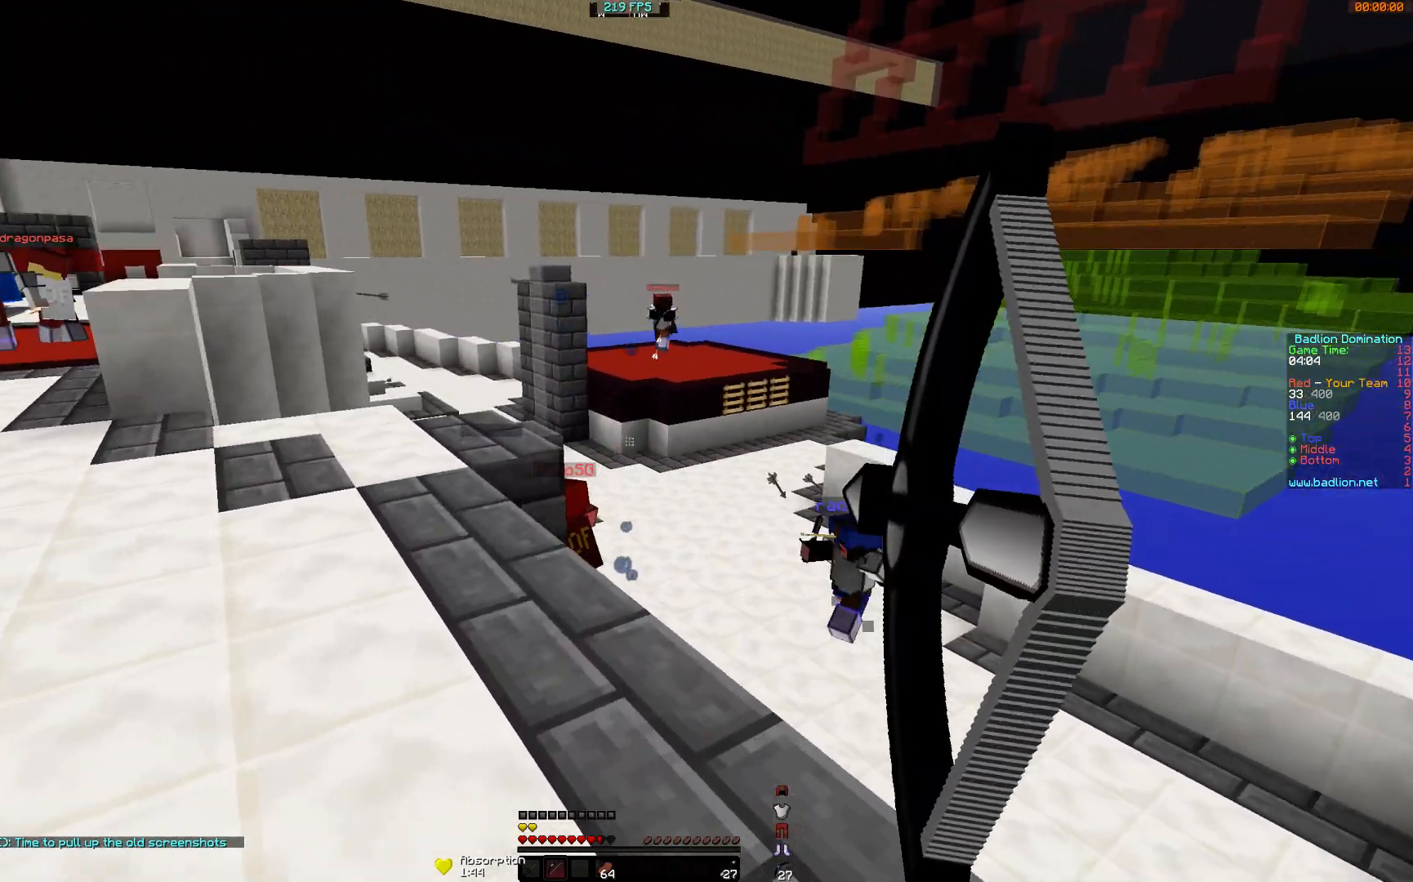
{"keys": ["w"], "mouse": ["right"], "events": [[333, "d", "up"]]}
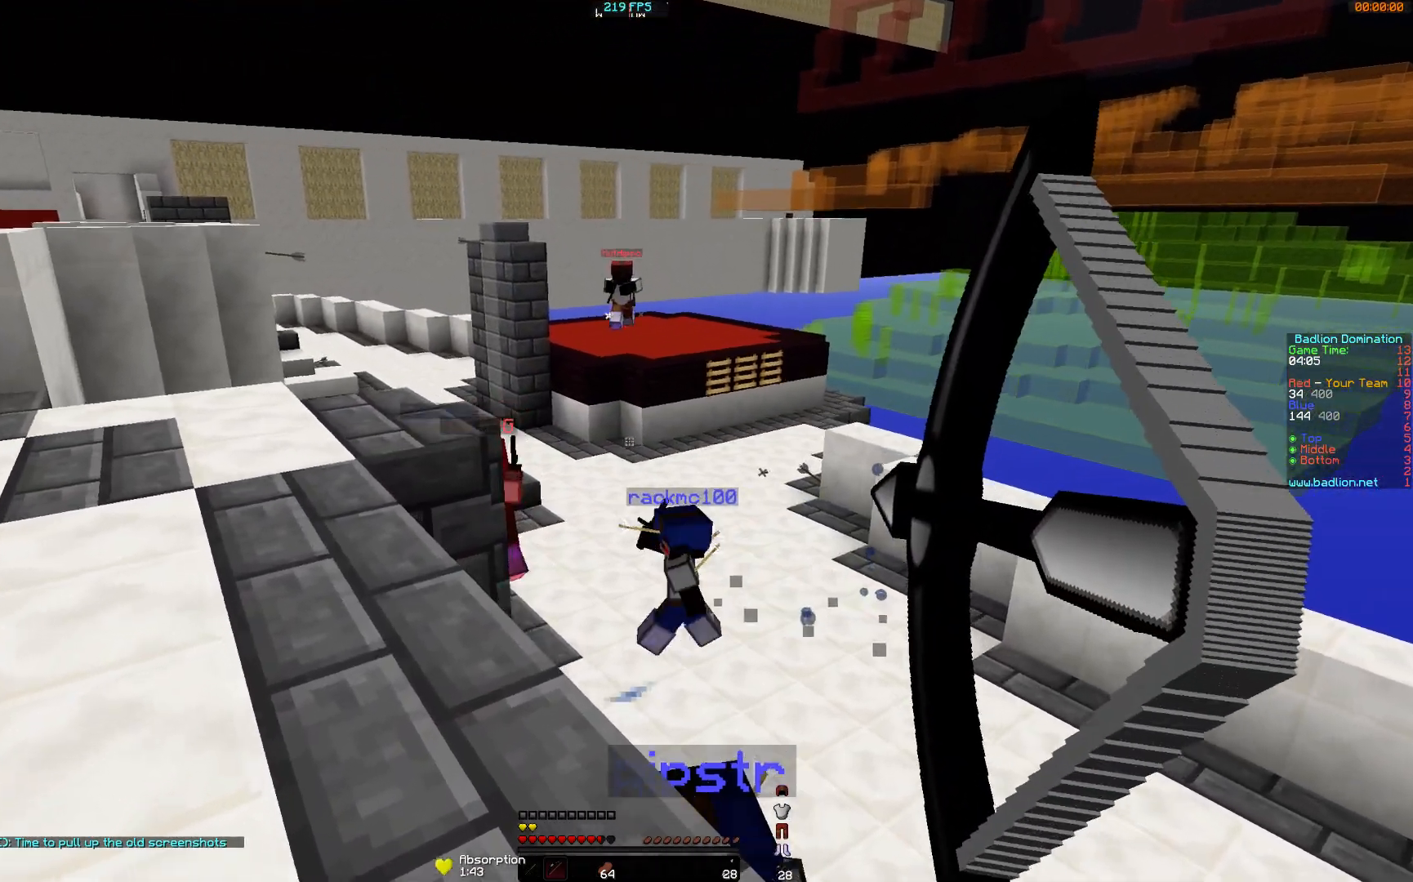
{"keys": ["w"], "mouse": ["left", "right"], "events": [[34, "a", "down"], [184, "mouse_left", "down"], [184, "mouse_right", "up"], [284, "mouse_right", "down"], [334, "mouse_left", "up"], [384, "a", "up"], [384, "mouse_left", "down"]]}
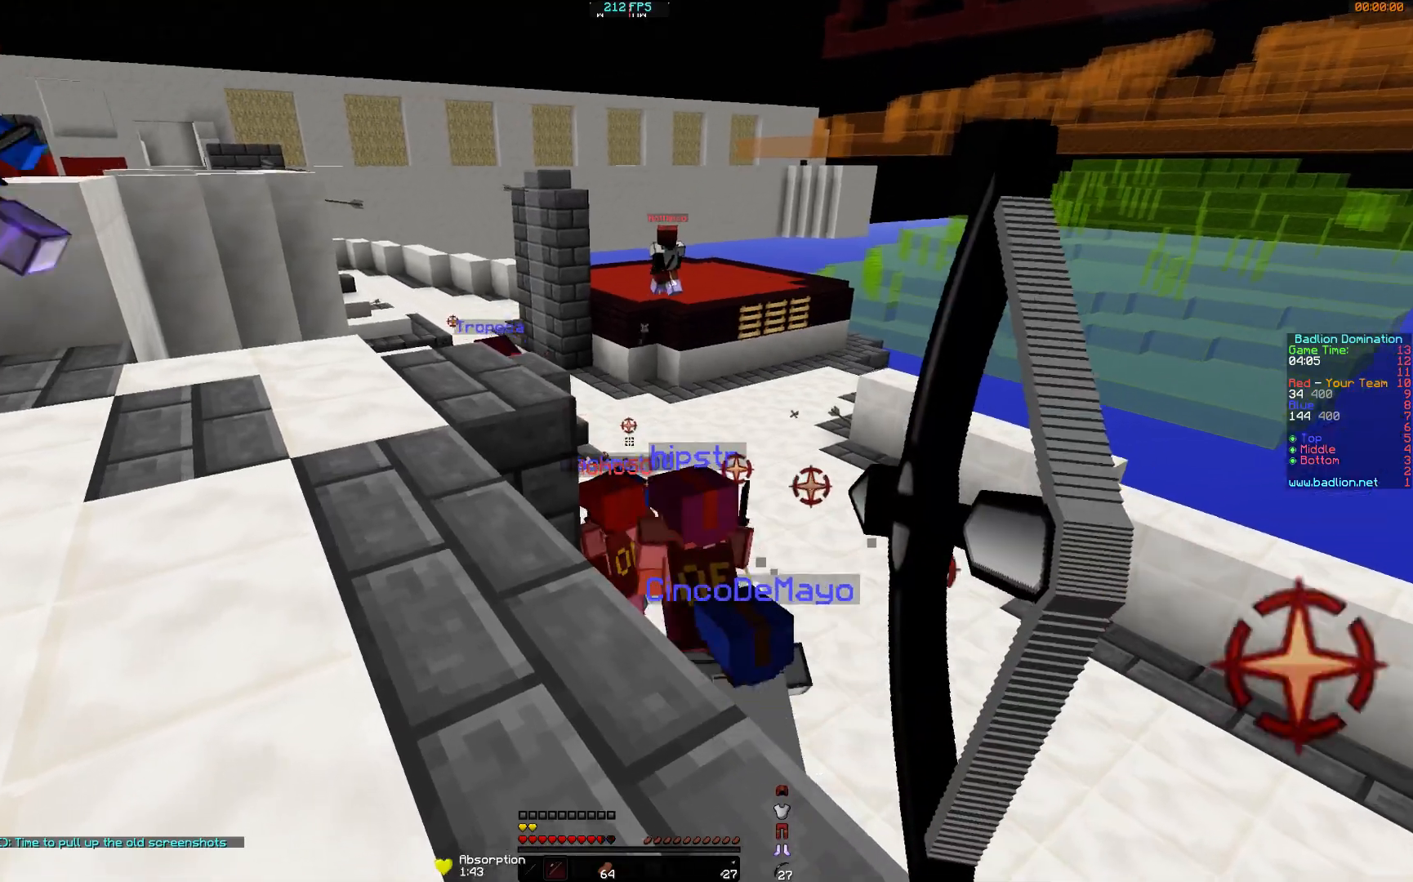
{"keys": ["w"], "mouse": ["right"], "events": [[33, "d", "down"], [33, "mouse_left", "up"], [484, "d", "up"]]}
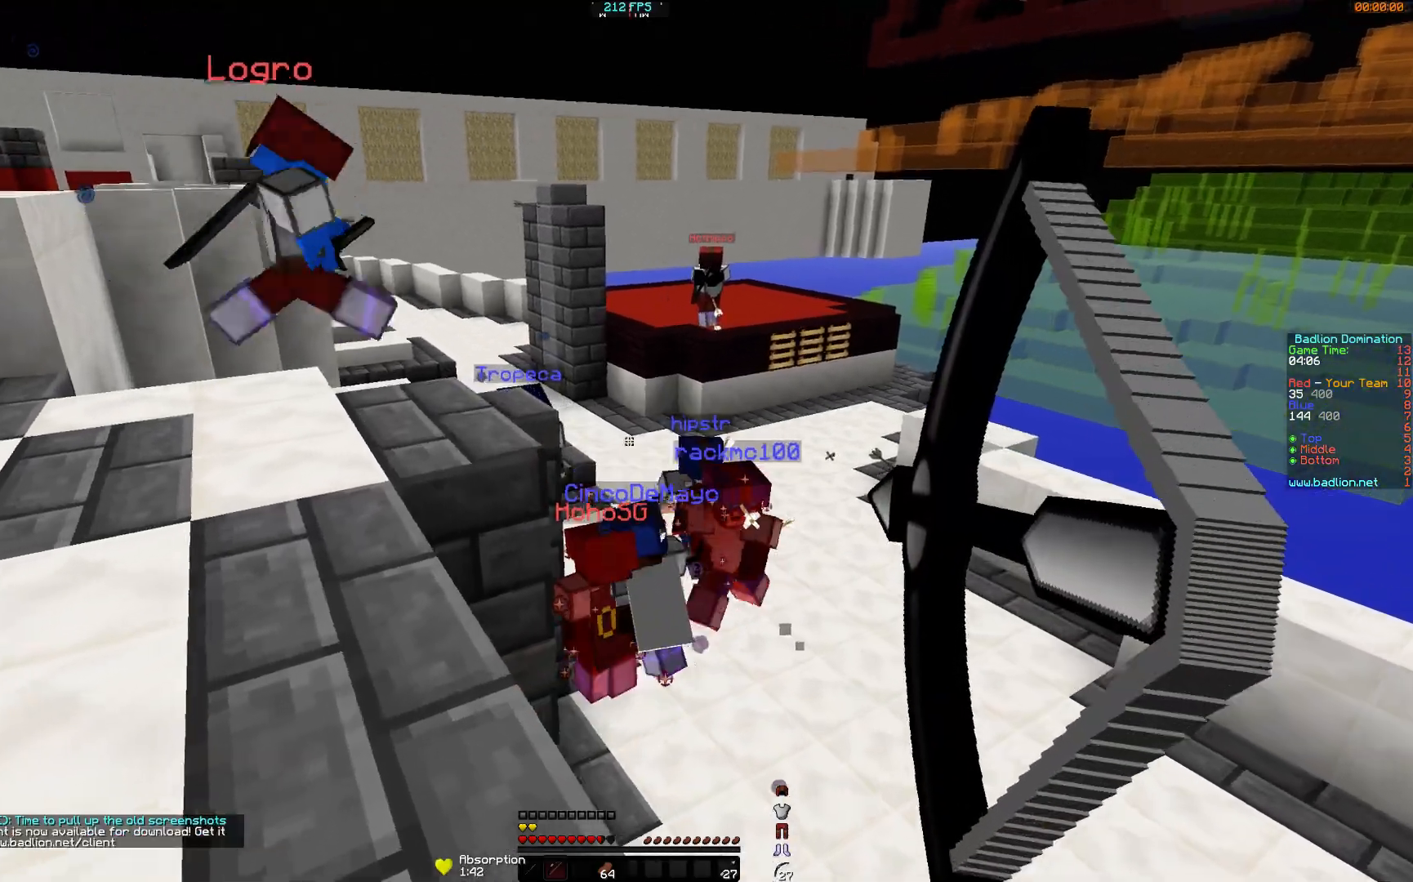
{"keys": ["a", "w"], "mouse": ["right"], "events": [[134, "a", "down"], [284, "mouse_left", "down"], [284, "mouse_right", "up"], [334, "mouse_right", "down"], [434, "mouse_left", "up"]]}
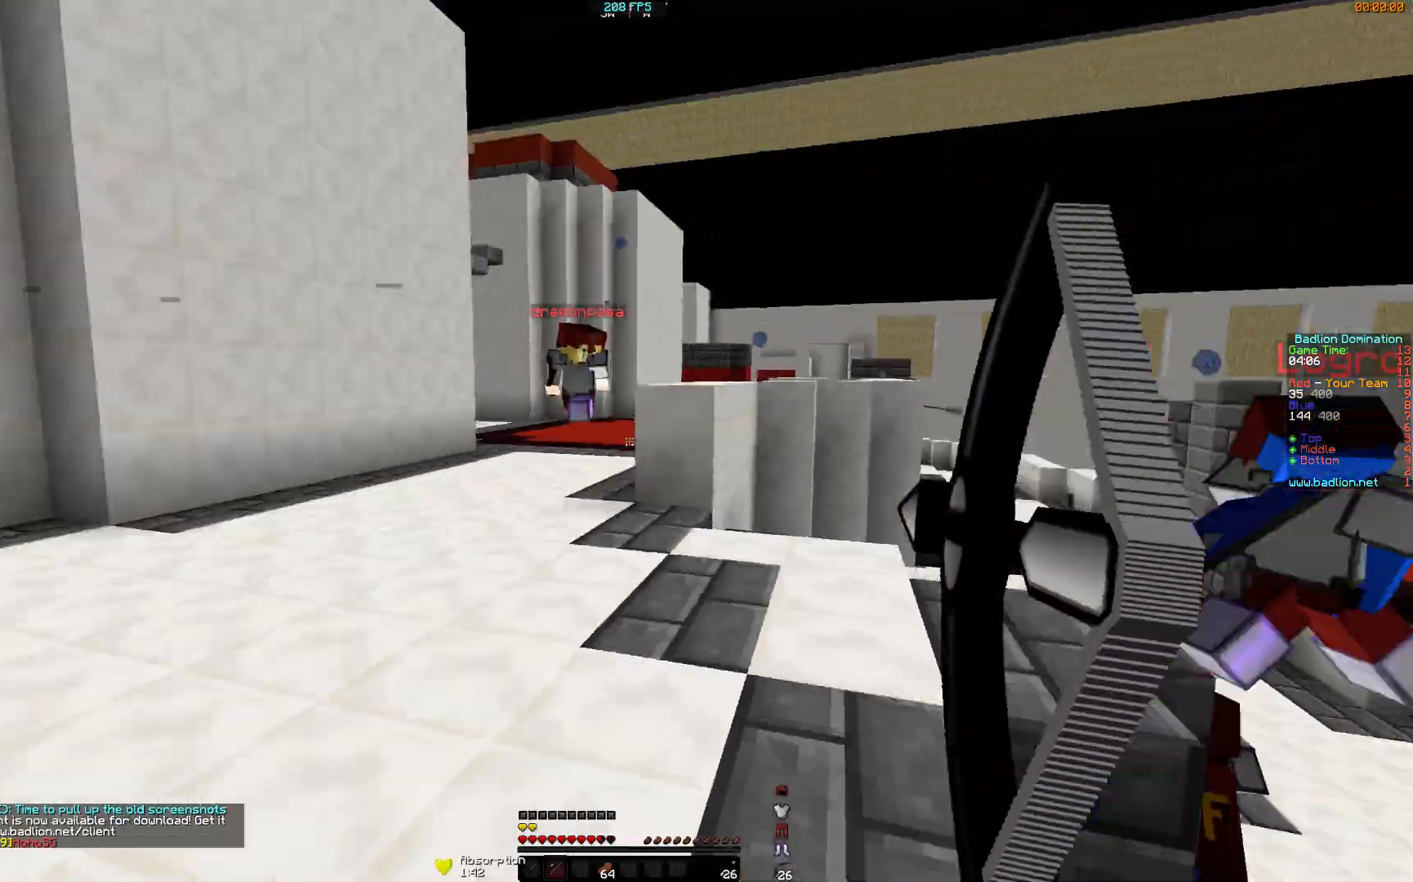
{"keys": ["d", "w"], "mouse": ["right"], "events": [[333, "a", "up"], [383, "d", "down"]]}
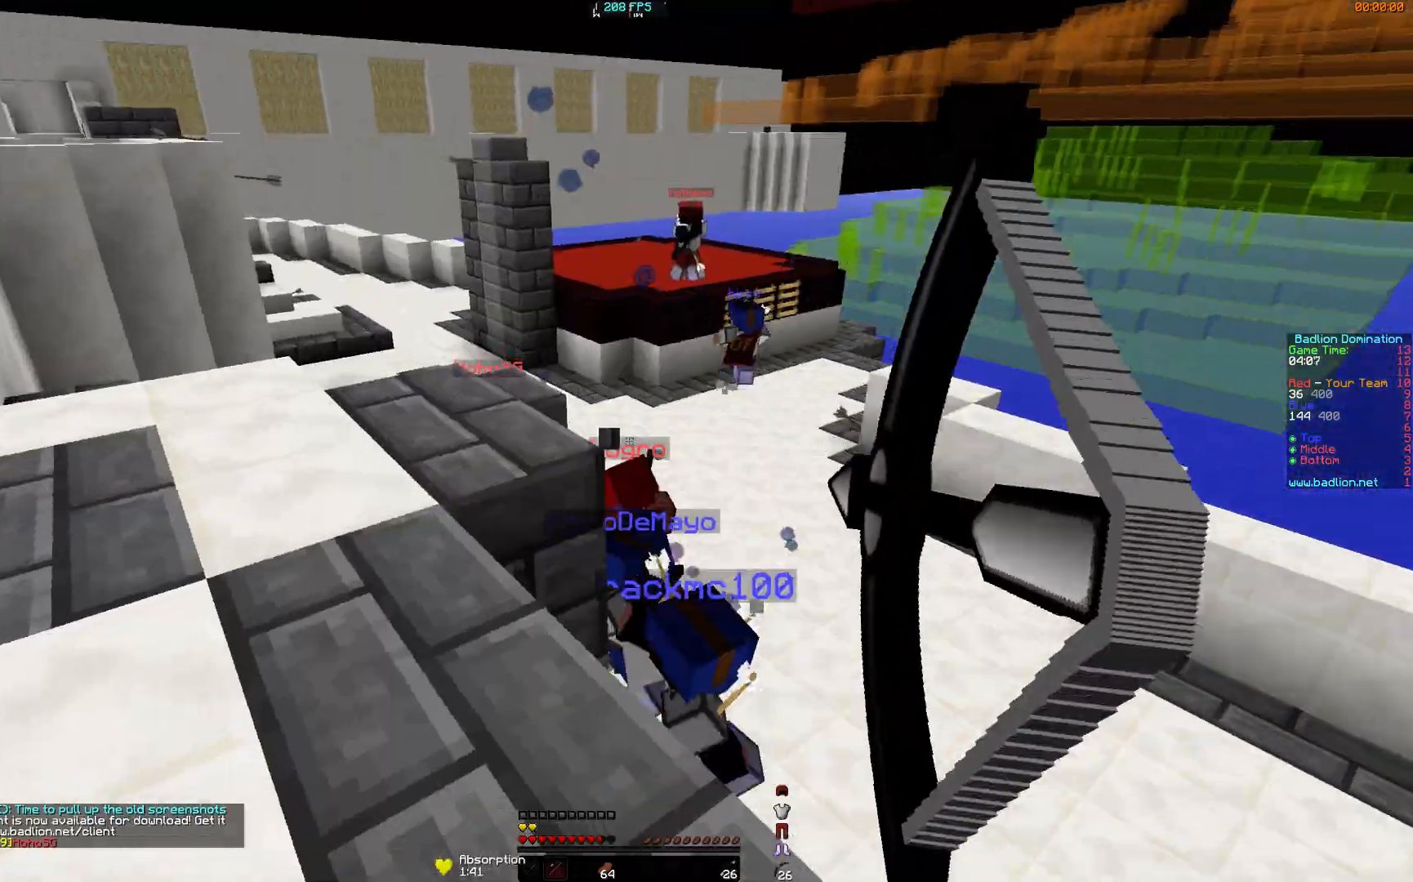
{"keys": ["a", "w"], "mouse": [], "events": [[234, "a", "down"], [234, "d", "up"], [284, "mouse_left", "down"], [284, "mouse_right", "up"], [434, "mouse_left", "up"]]}
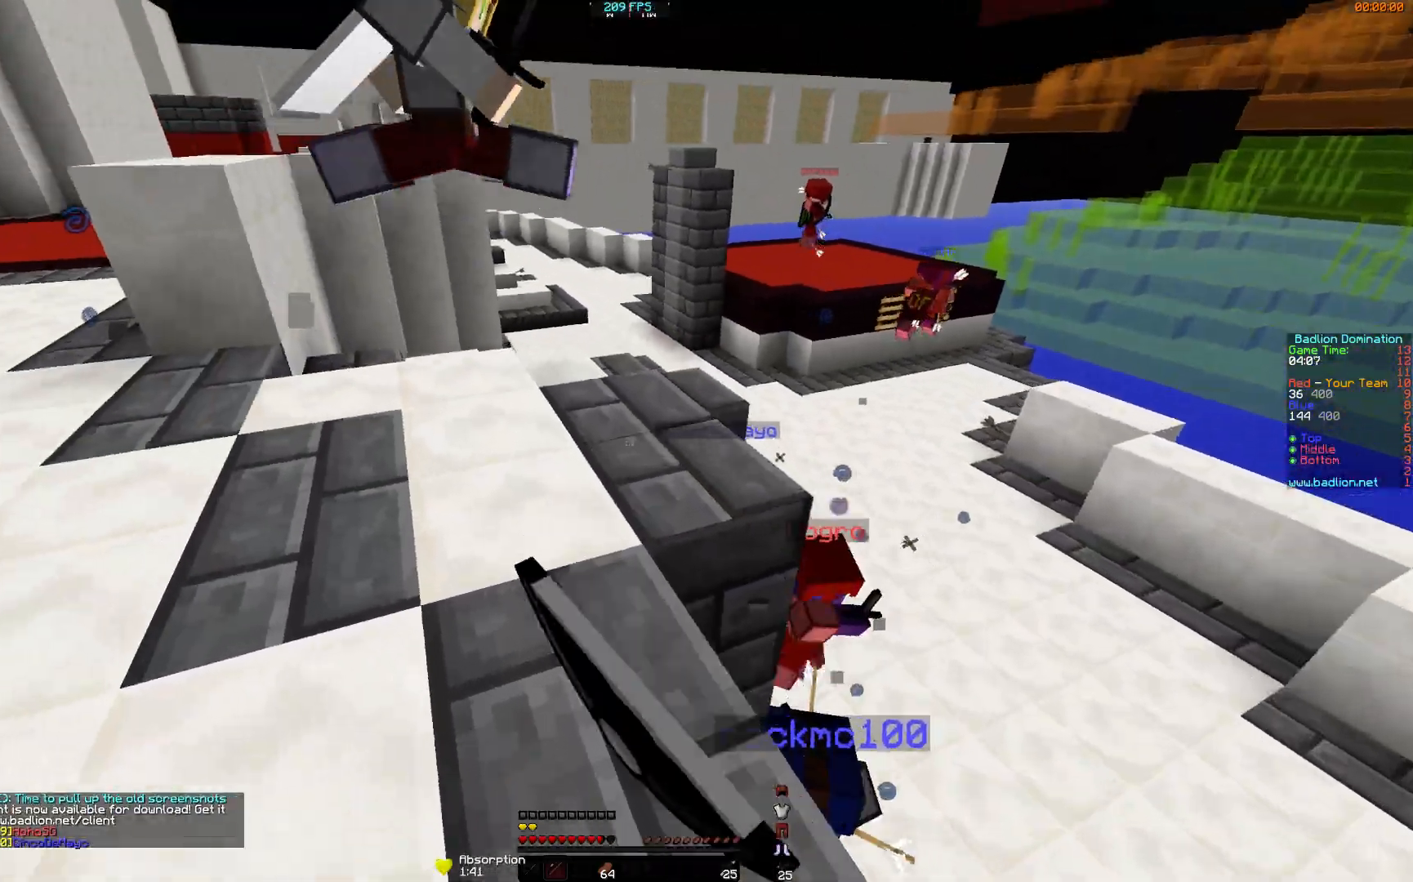
{"keys": ["a", "w"], "mouse": [], "events": [[33, "mouse_left", "down"], [133, "mouse_left", "up"], [283, "mouse_left", "down"], [333, "mouse_left", "up"]]}
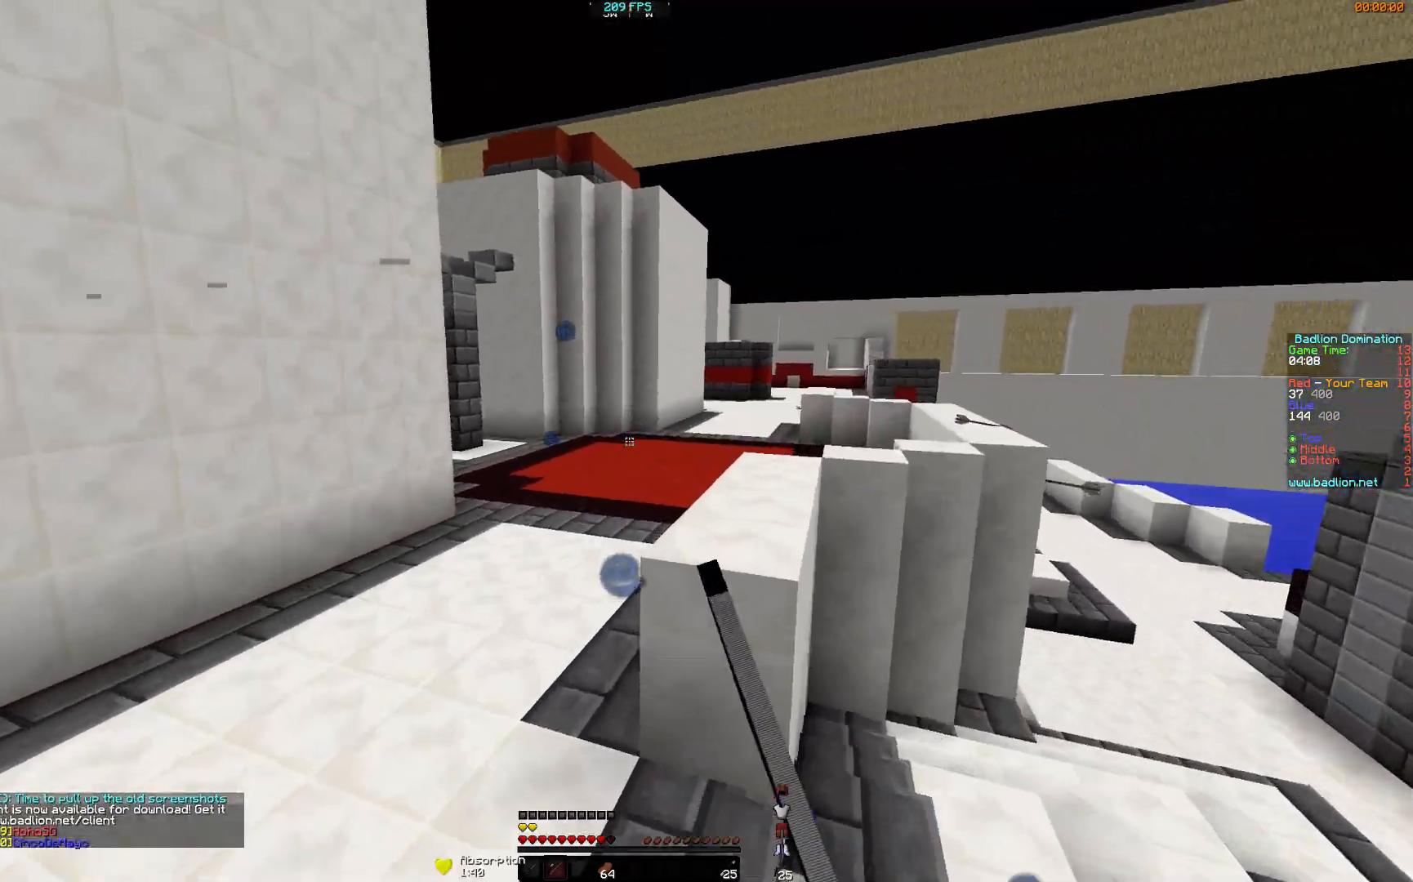
{"keys": ["d", "w"], "mouse": [], "events": [[84, "a", "up"], [184, "a", "down"], [334, "a", "up"], [484, "d", "down"]]}
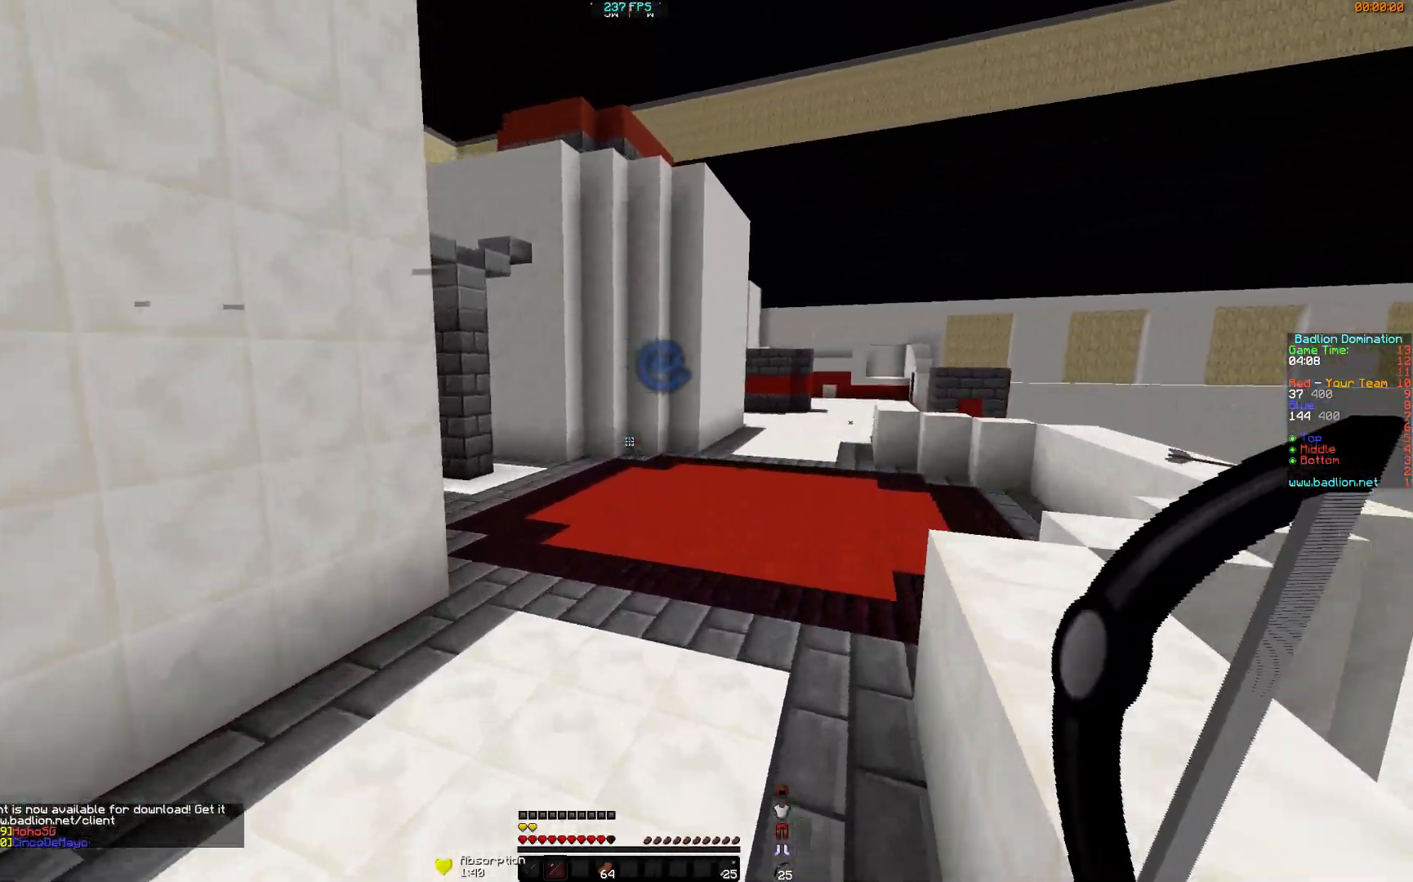
{"keys": ["d", "w"], "mouse": [], "events": []}
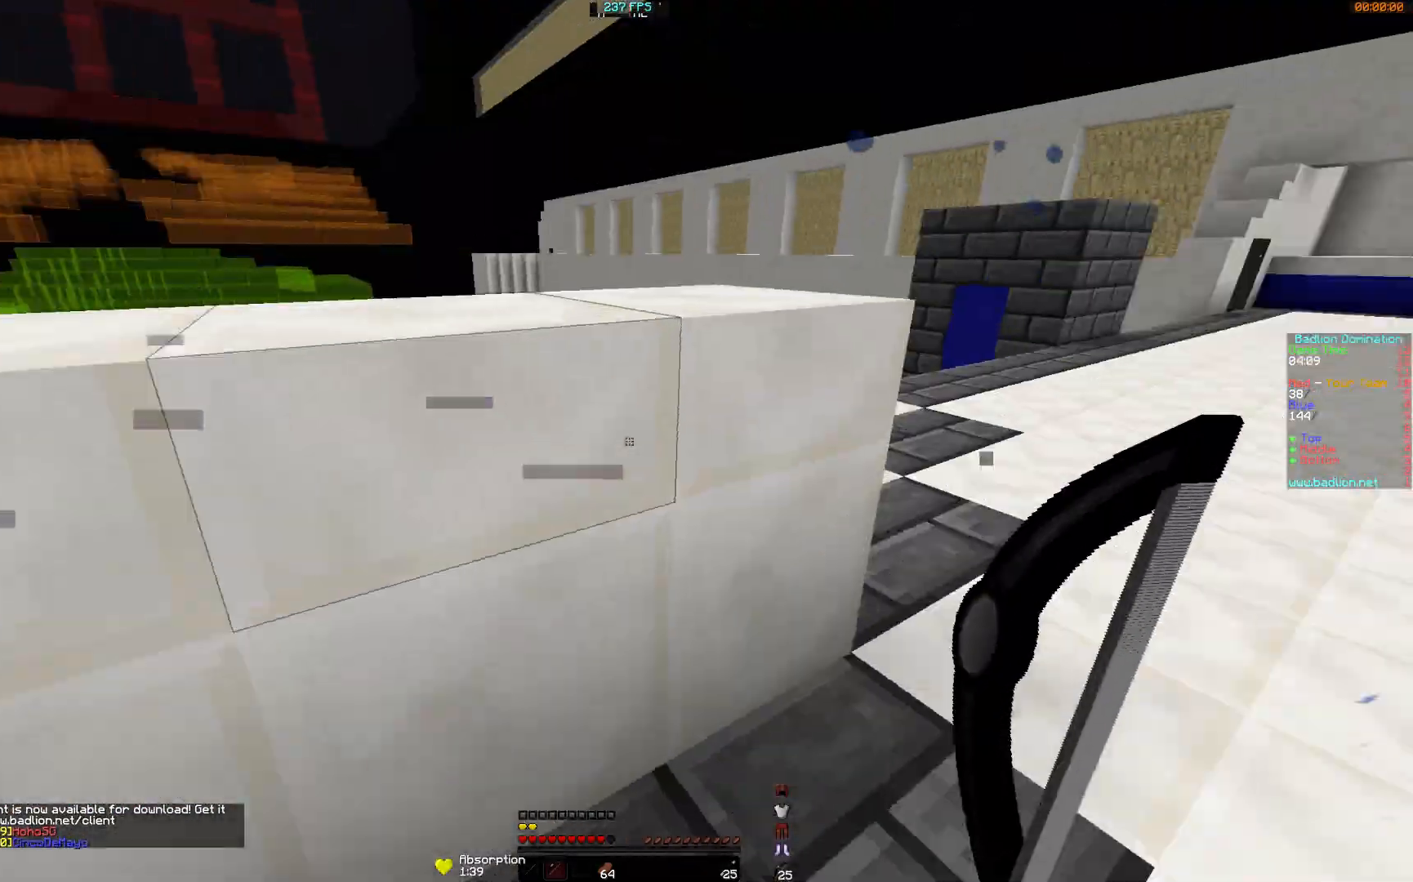
{"keys": ["d", "w"], "mouse": [], "events": []}
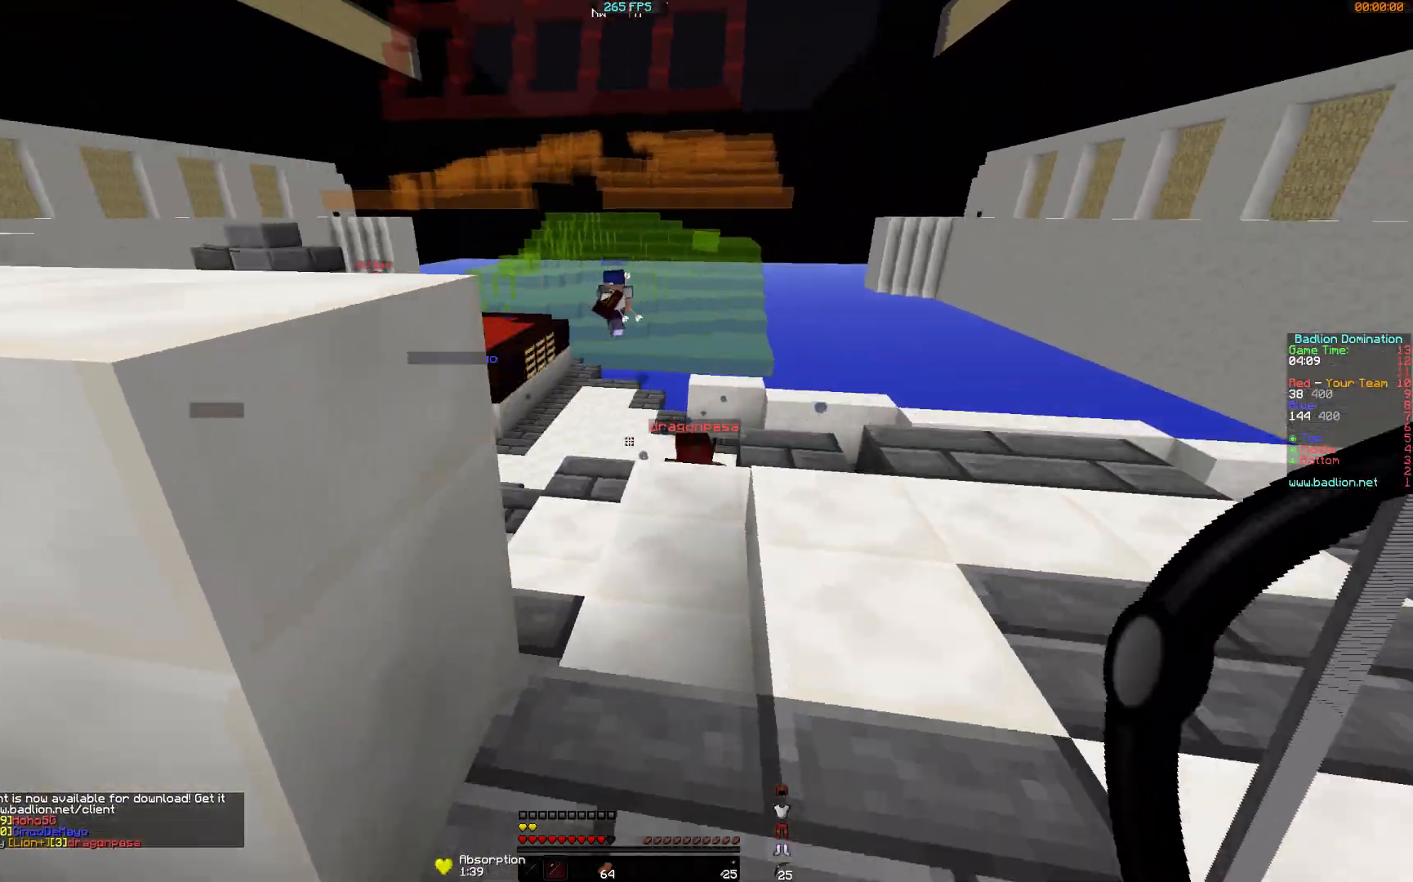
{"keys": ["d", "w"], "mouse": ["right"], "events": [[100, "mouse_right", "down"]]}
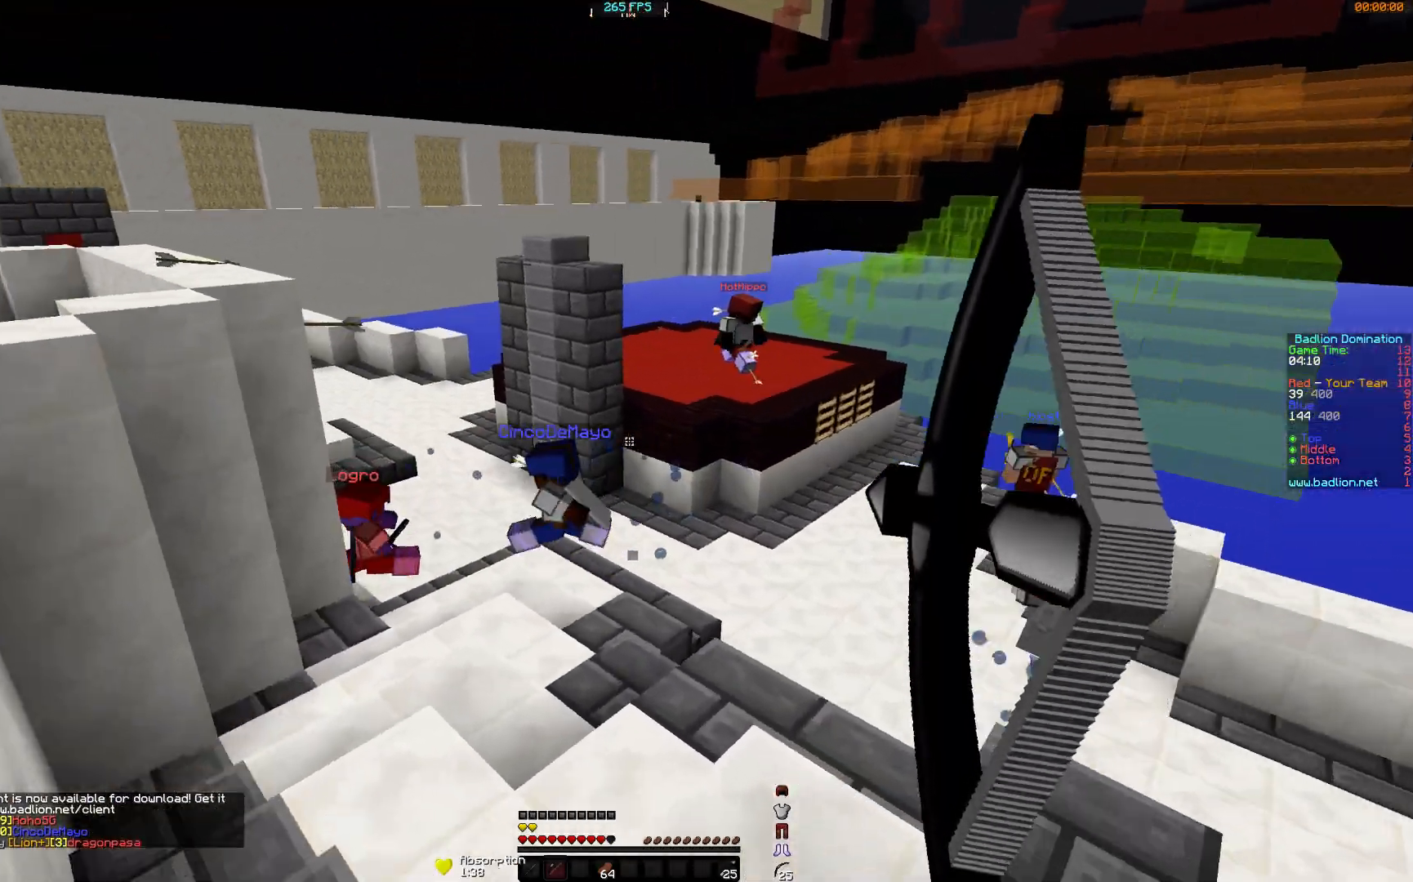
{"keys": [], "mouse": ["right"], "events": [[200, "d", "up"], [450, "w", "up"]]}